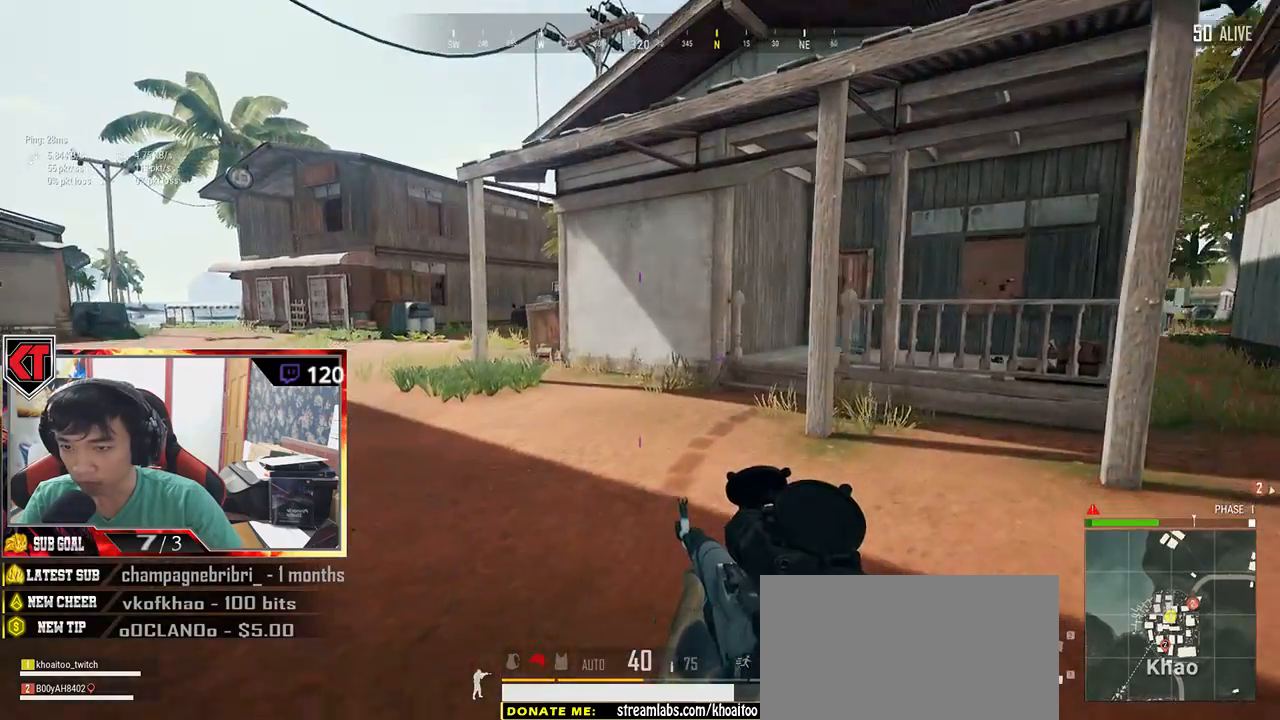
Gameplay with keyboard and mouse; each line is a JSON object with the keys and mouse buttons held at the frame after it. "events" lists presses ("down") and releases ("up") of "a", "c", "ctrl", "d", "e", "f", "q", "r", "s", "shift", "space", "tab", "v", "w", "x", "z", "mouse_left", "mouse_wheel", "mouse_right", "mouse_mb4" and "mouse_mb5" between this image and that frame as [ms after this image, input, new state], when the widget could be followed in between. "mouse_left", "mouse_wheel", "mouse_right", "mouse_mb4", "mouse_mb5" = the "left", "wheel", "right", "mb4", "mb5" buttons of the "mouse" list. No other keys are recorded. "wheel" means that the mouse wheel is clicked or scrolled. Mouse movement is not recorded.
{"keys": ["d"], "mouse": [], "events": [[234, "d", "down"], [334, "s", "up"]]}
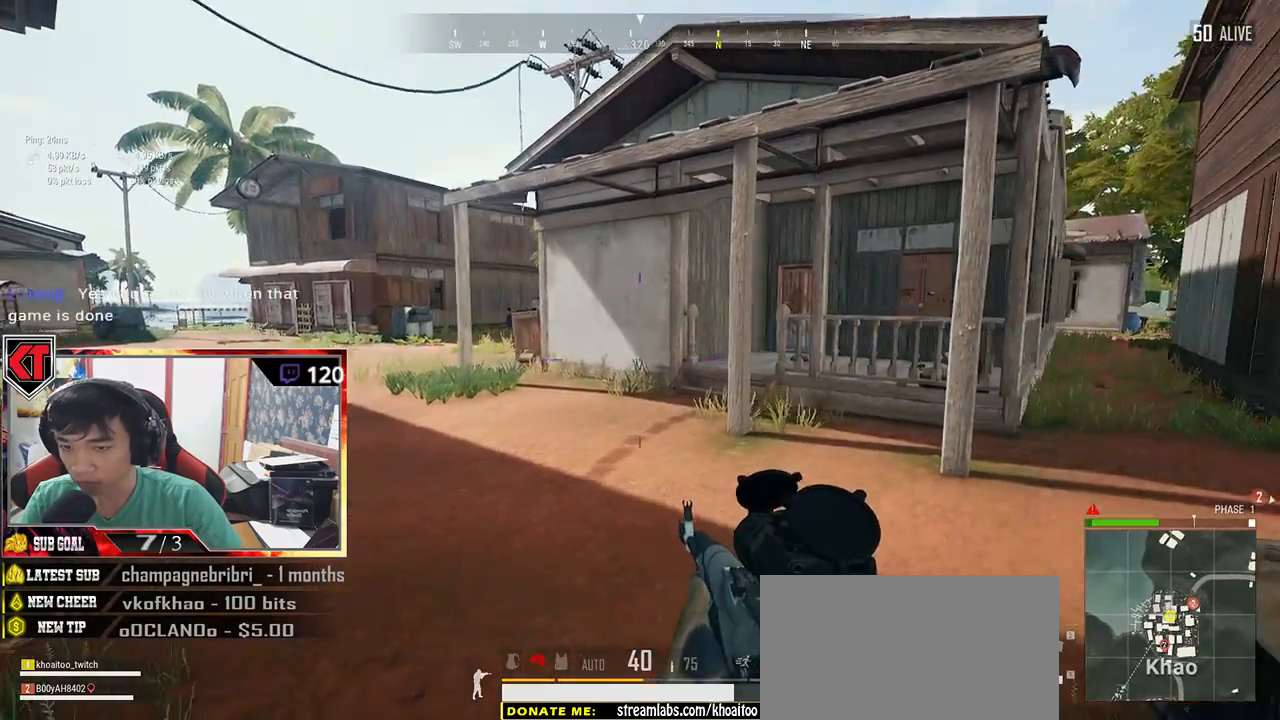
{"keys": ["w"], "mouse": [], "events": [[117, "w", "down"], [234, "shift", "down"], [400, "shift", "up"], [467, "d", "up"]]}
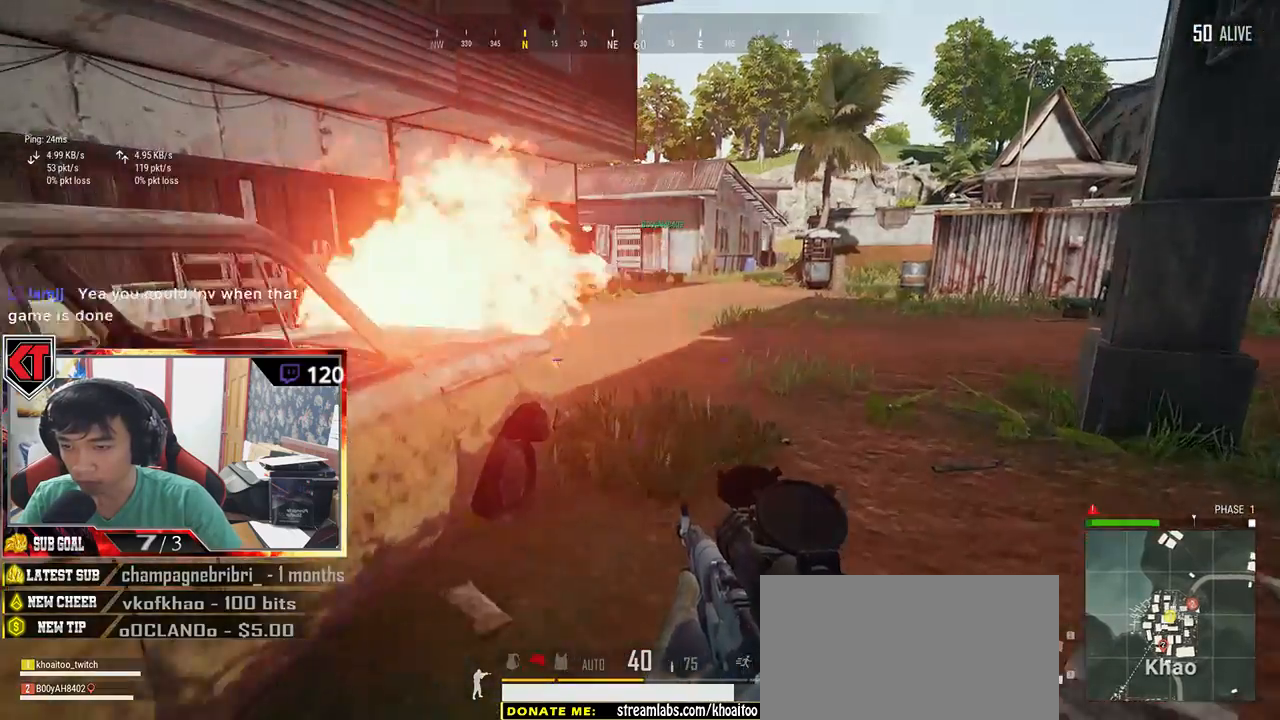
{"keys": ["a", "w"], "mouse": [], "events": [[84, "a", "down"]]}
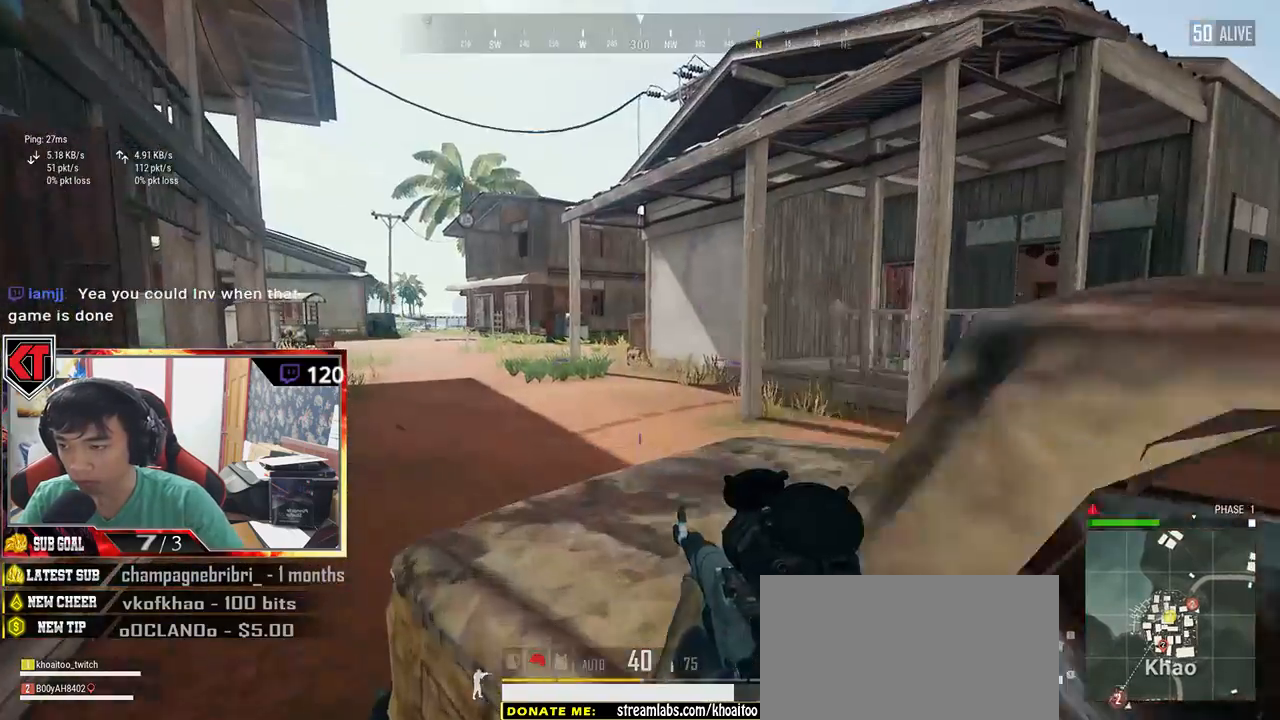
{"keys": ["shift", "w"], "mouse": [], "events": [[167, "a", "up"], [450, "shift", "down"]]}
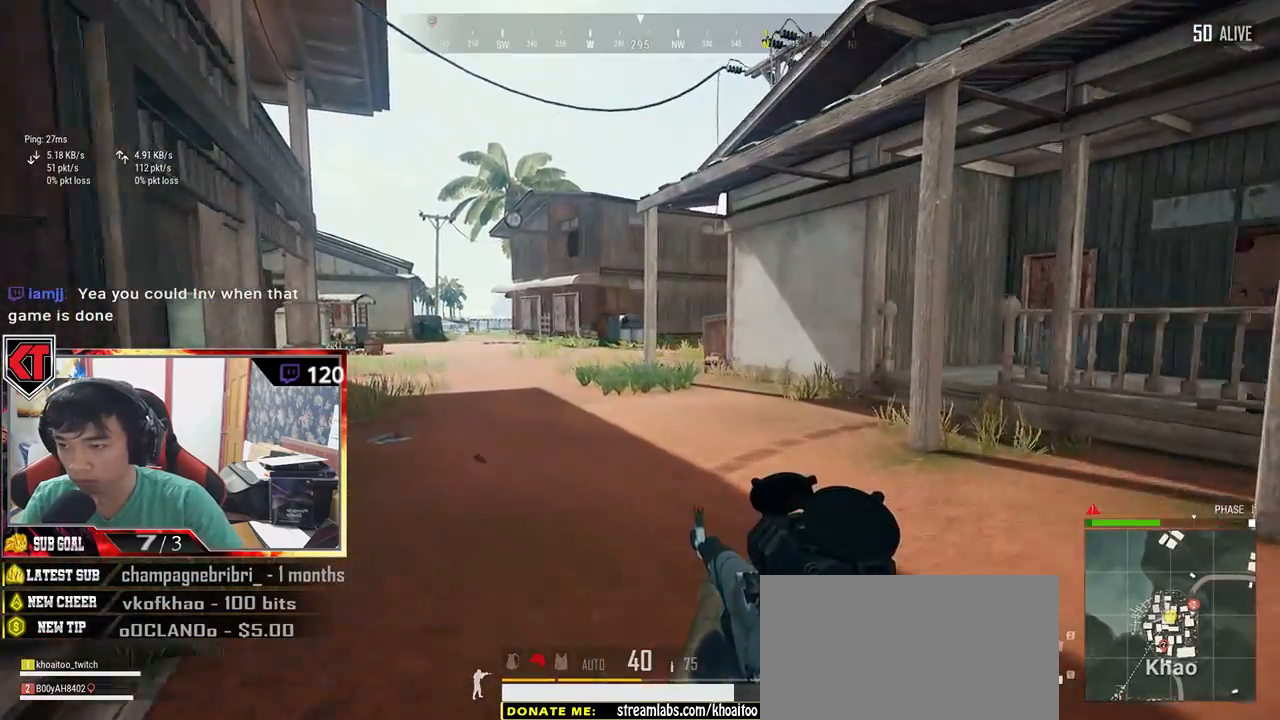
{"keys": ["shift", "w"], "mouse": [], "events": [[100, "d", "down"], [367, "d", "up"]]}
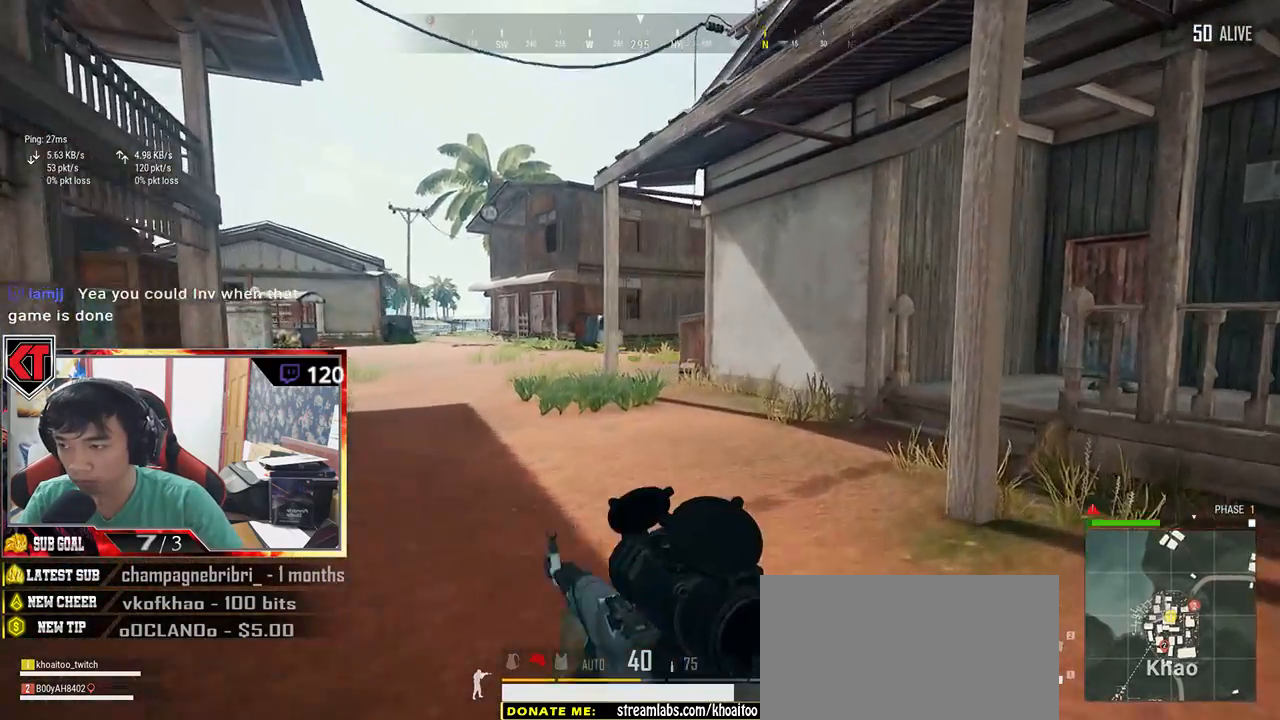
{"keys": ["shift", "w"], "mouse": [], "events": []}
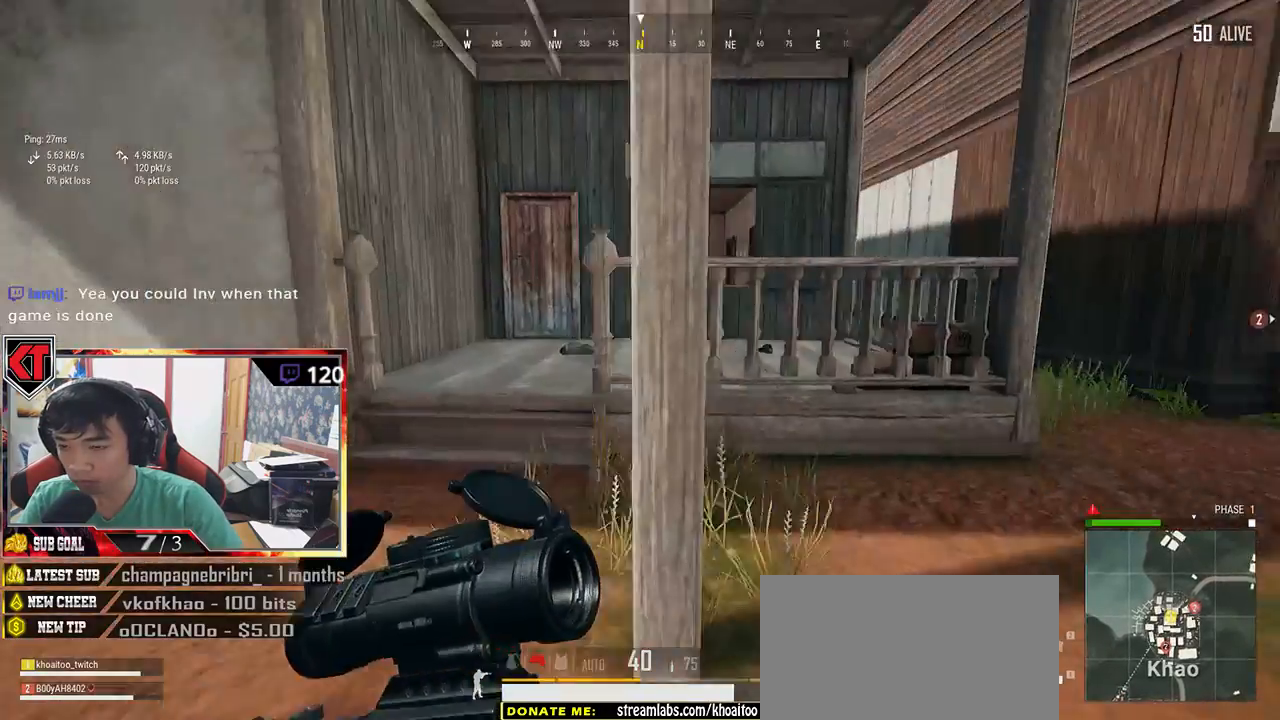
{"keys": ["shift", "w"], "mouse": [], "events": []}
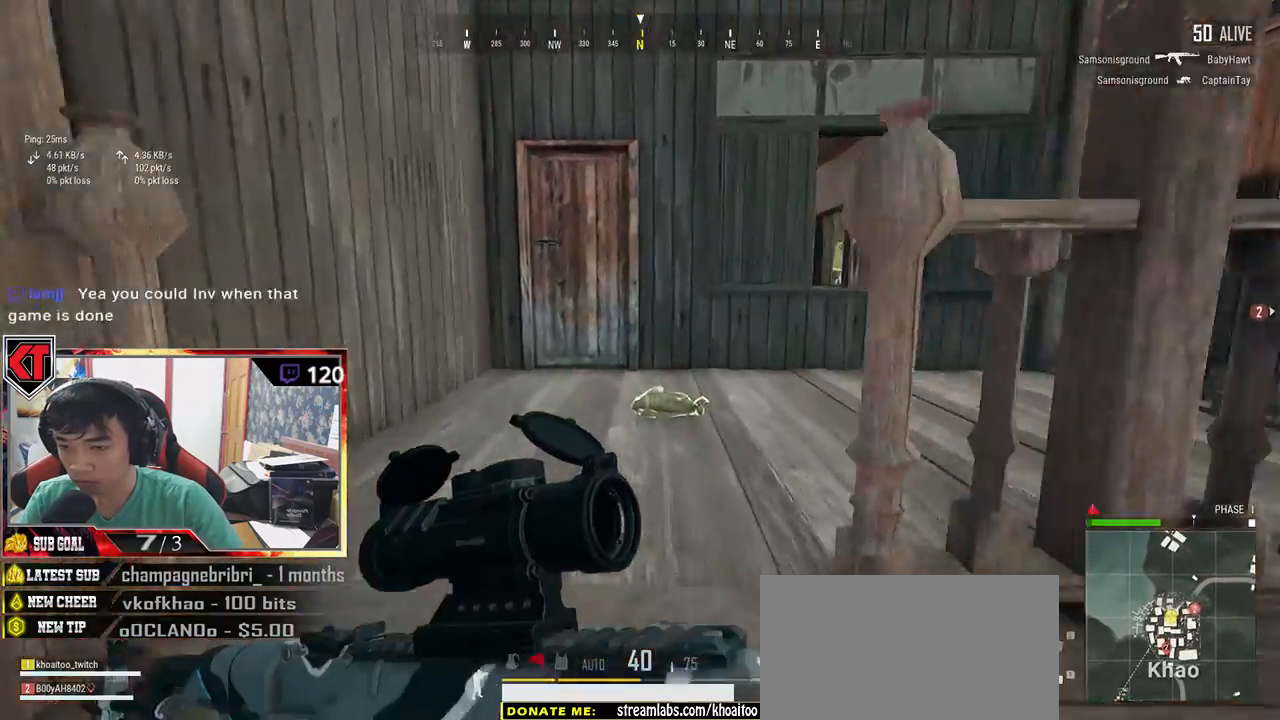
{"keys": ["d", "w"], "mouse": [], "events": [[50, "shift", "up"], [384, "d", "down"]]}
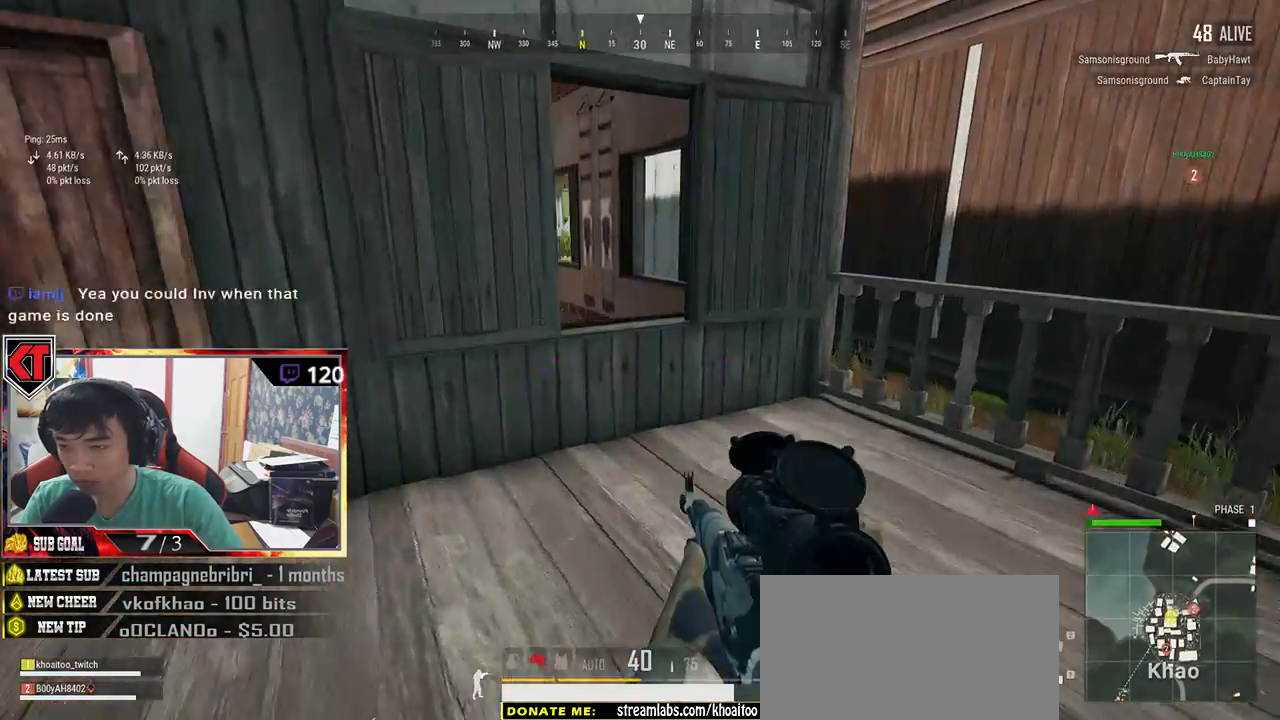
{"keys": ["w"], "mouse": [], "events": [[50, "shift", "down"], [167, "d", "up"], [300, "shift", "up"]]}
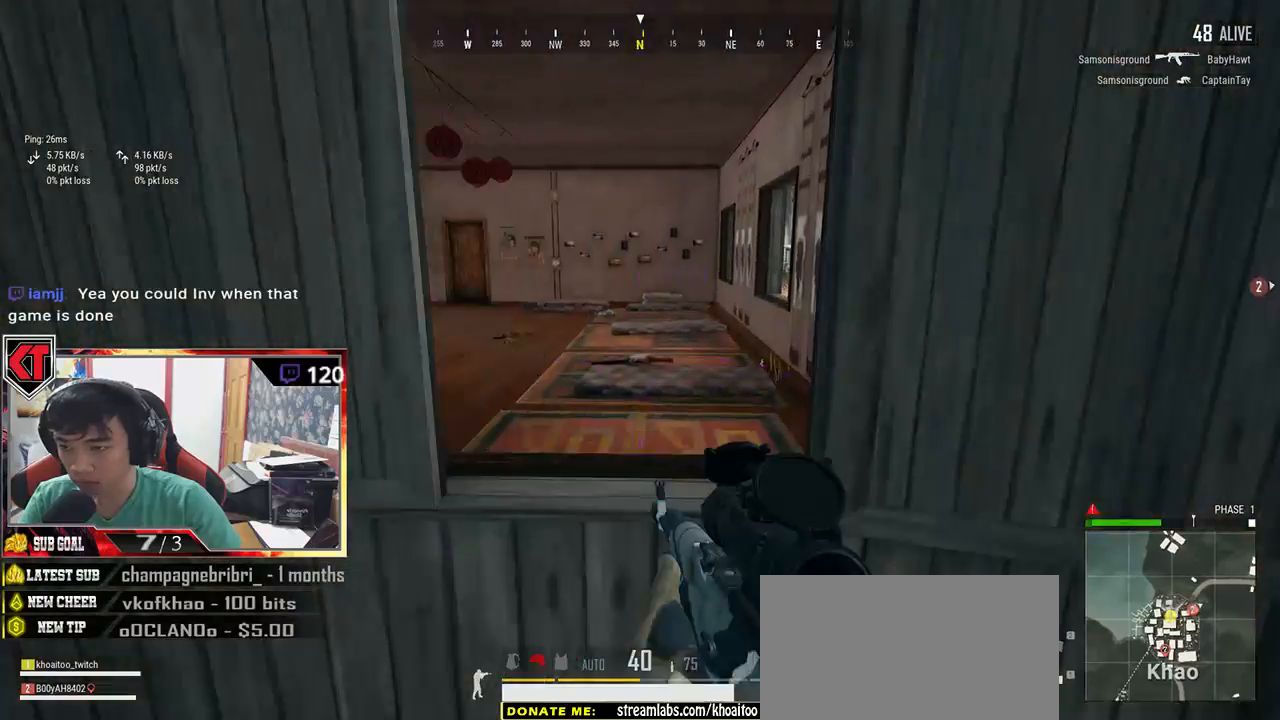
{"keys": ["c", "w"], "mouse": [], "events": [[34, "c", "down"]]}
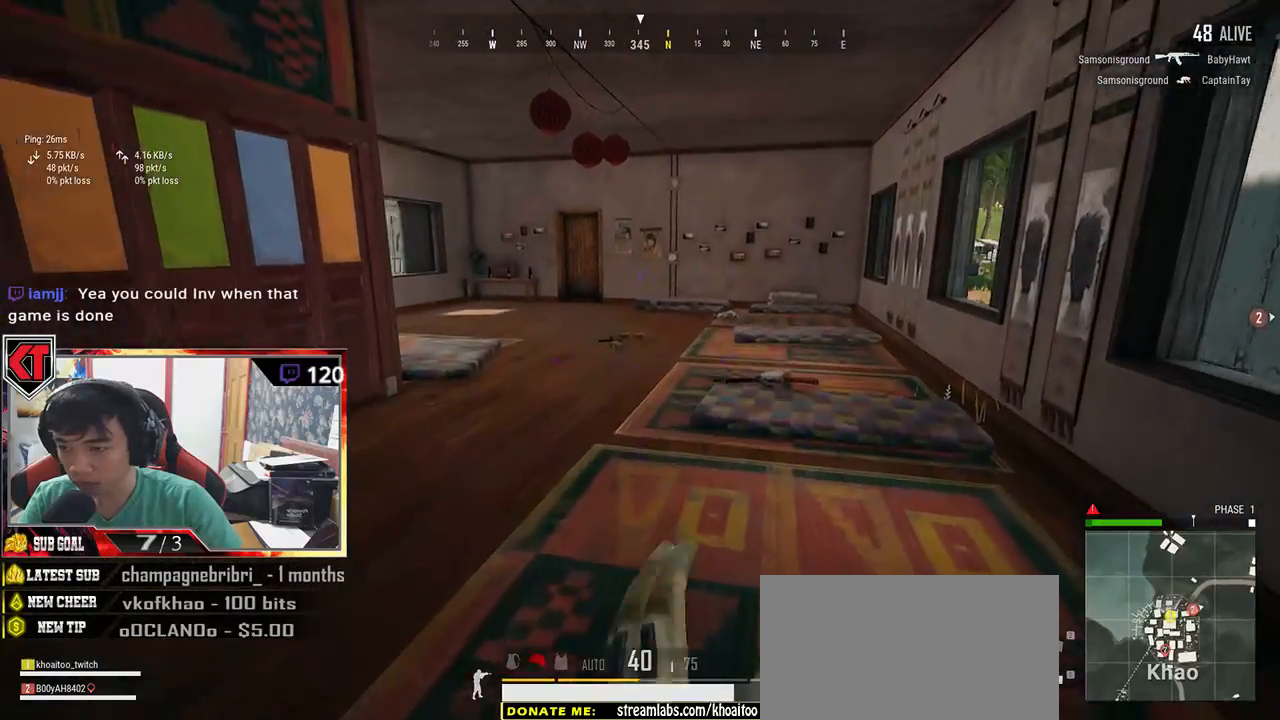
{"keys": ["shift", "w"], "mouse": [], "events": [[17, "c", "up"], [450, "shift", "down"]]}
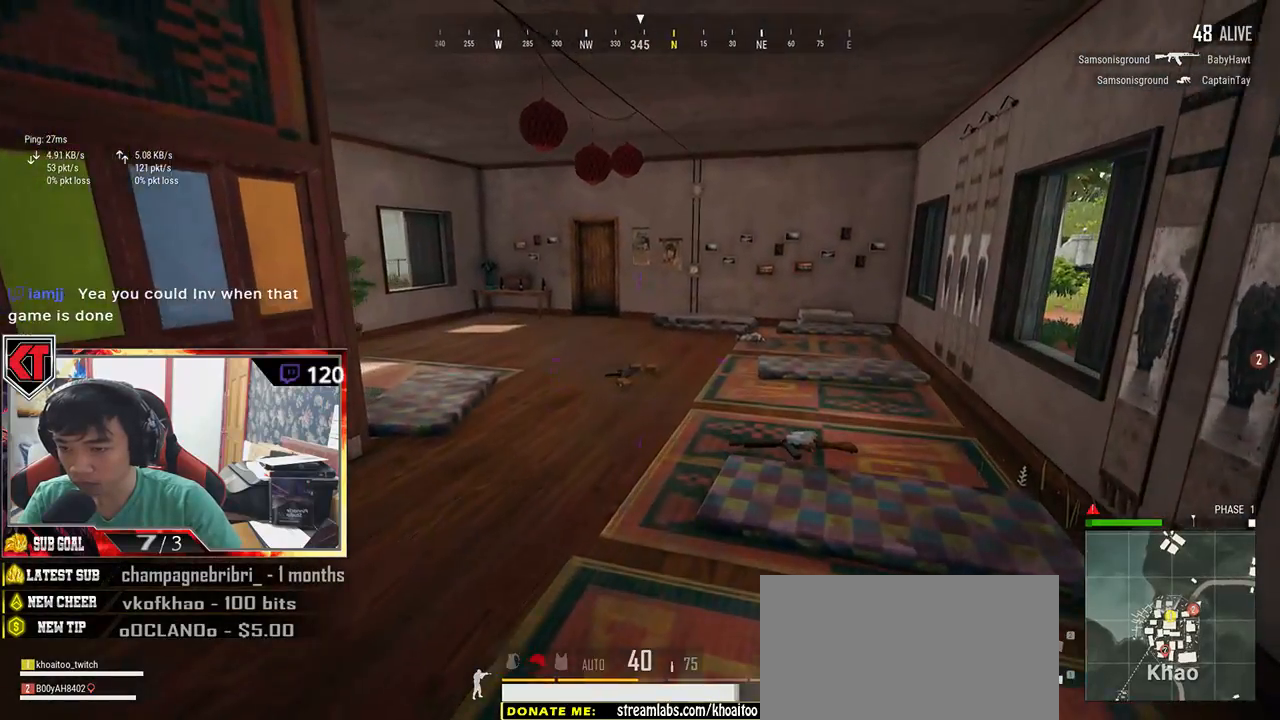
{"keys": ["shift", "w"], "mouse": [], "events": []}
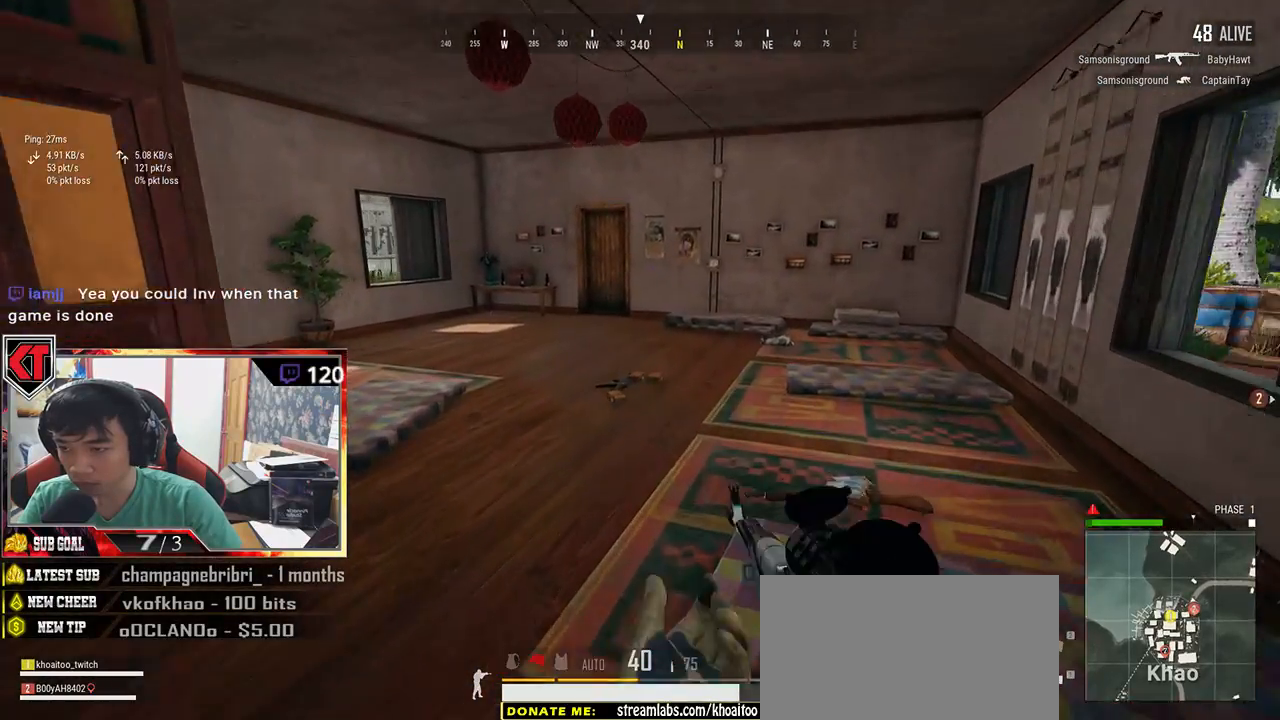
{"keys": ["a", "w"], "mouse": [], "events": [[200, "shift", "up"], [434, "a", "down"]]}
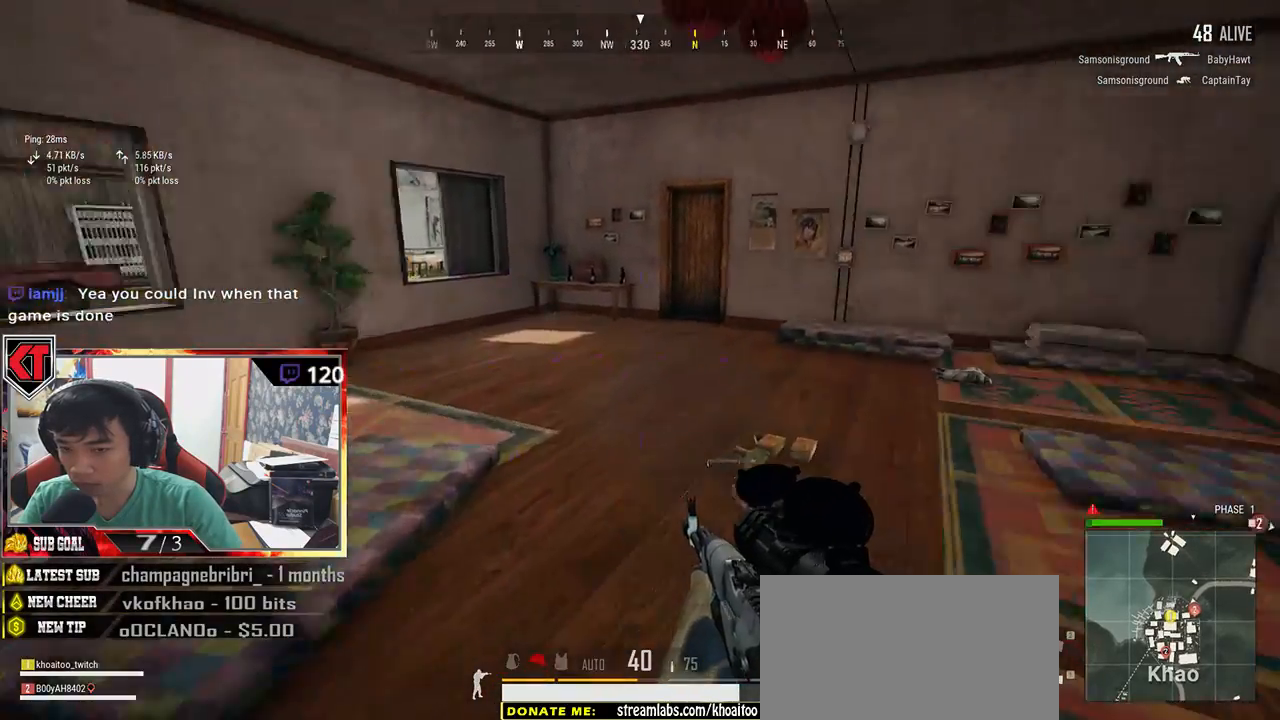
{"keys": ["w"], "mouse": [], "events": [[67, "a", "up"], [317, "d", "down"], [500, "d", "up"]]}
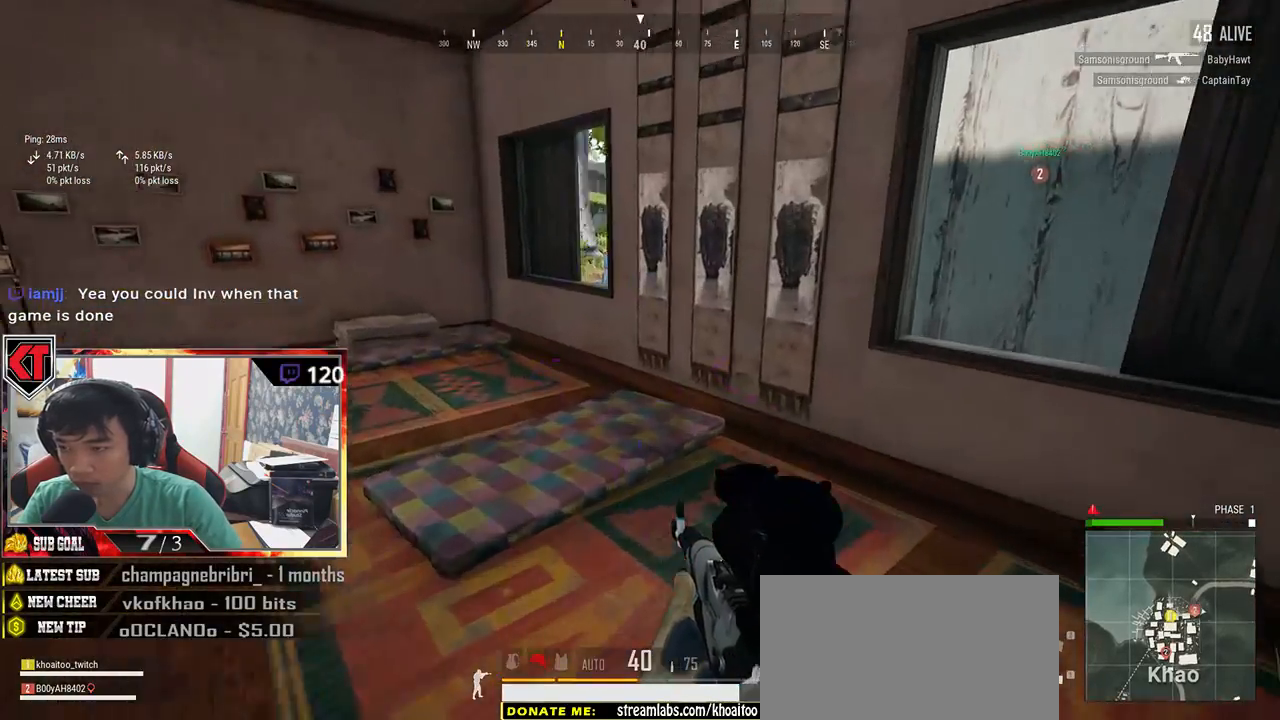
{"keys": ["c", "w"], "mouse": [], "events": [[350, "c", "down"]]}
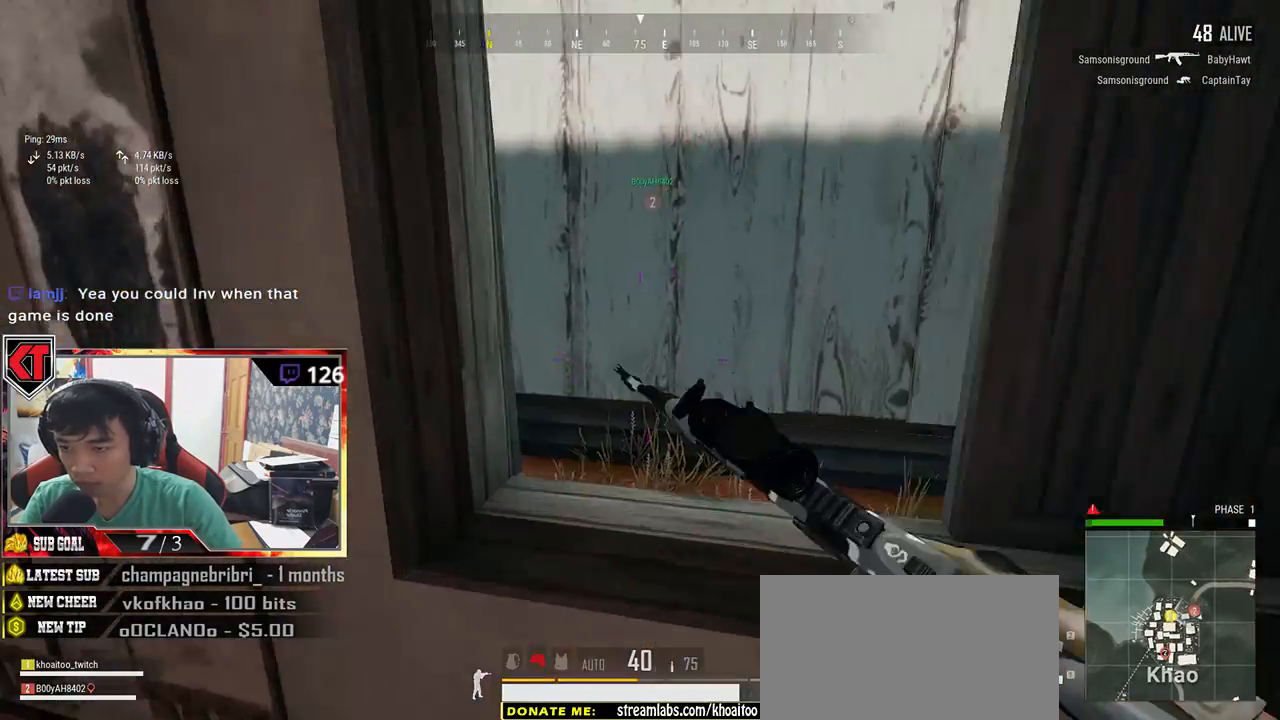
{"keys": ["w"], "mouse": [], "events": [[167, "c", "up"]]}
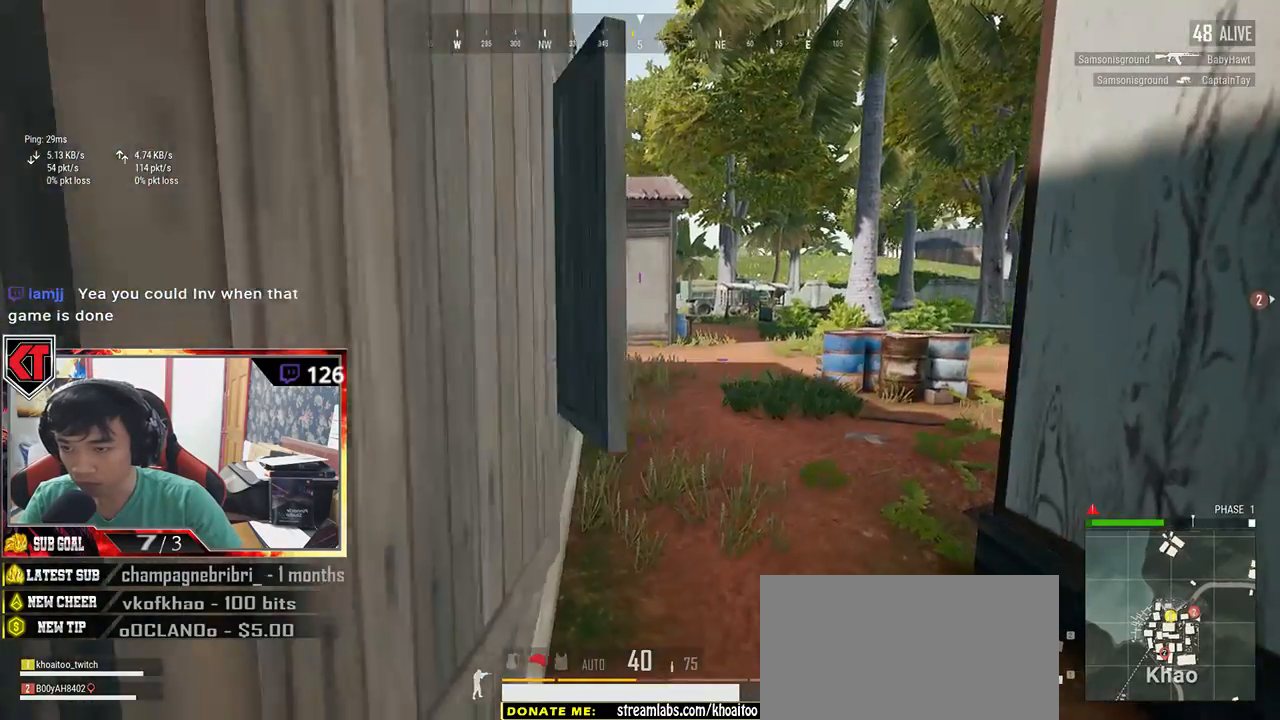
{"keys": ["shift", "w"], "mouse": [], "events": [[84, "shift", "down"]]}
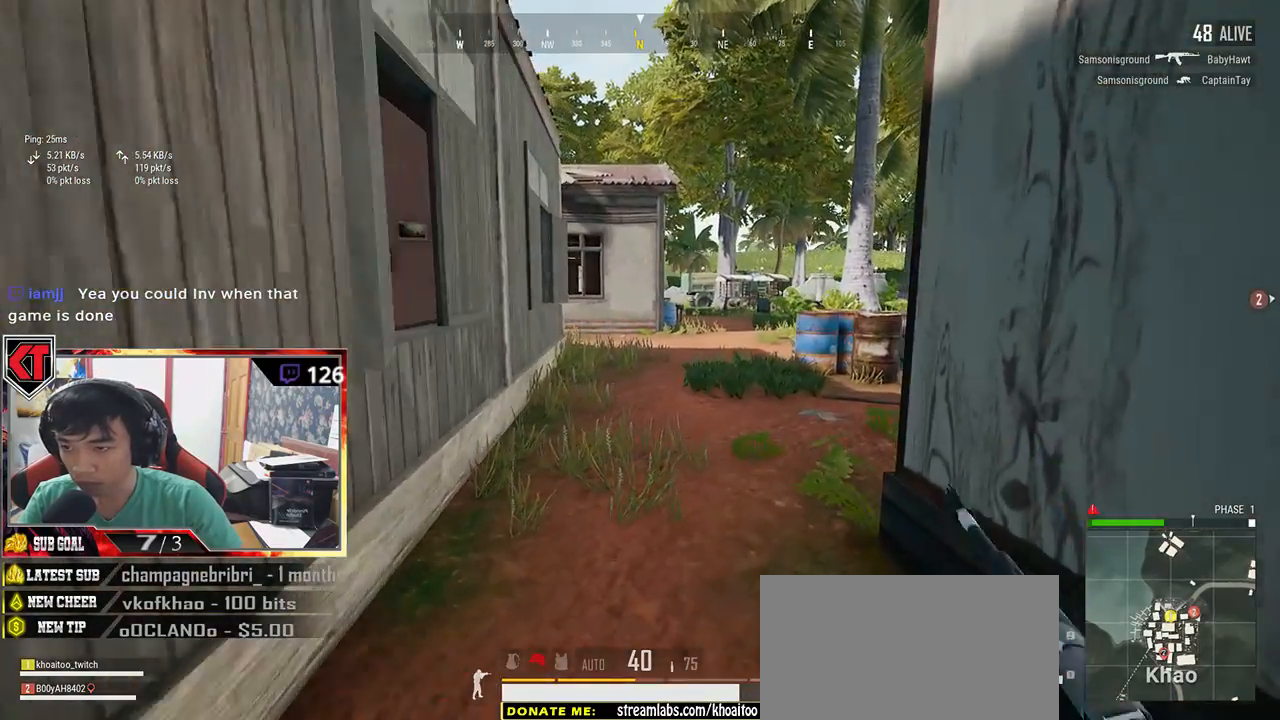
{"keys": ["shift", "w"], "mouse": [], "events": []}
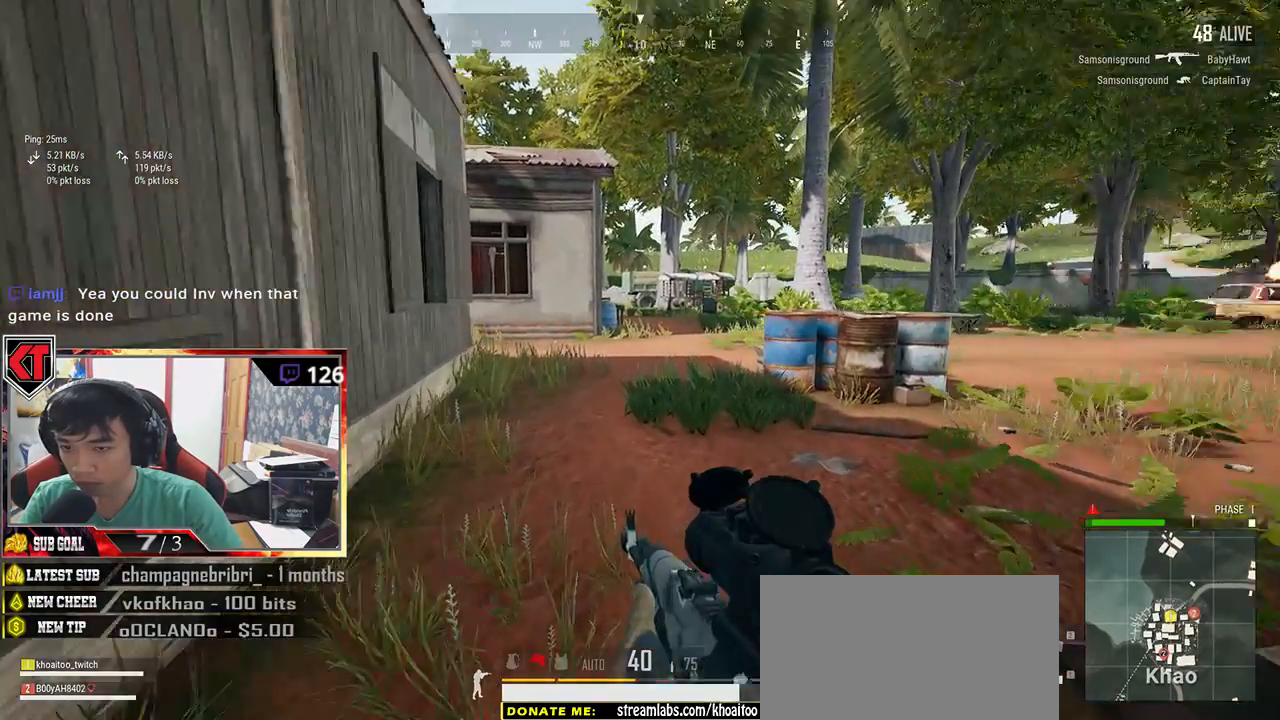
{"keys": ["shift", "w"], "mouse": [], "events": []}
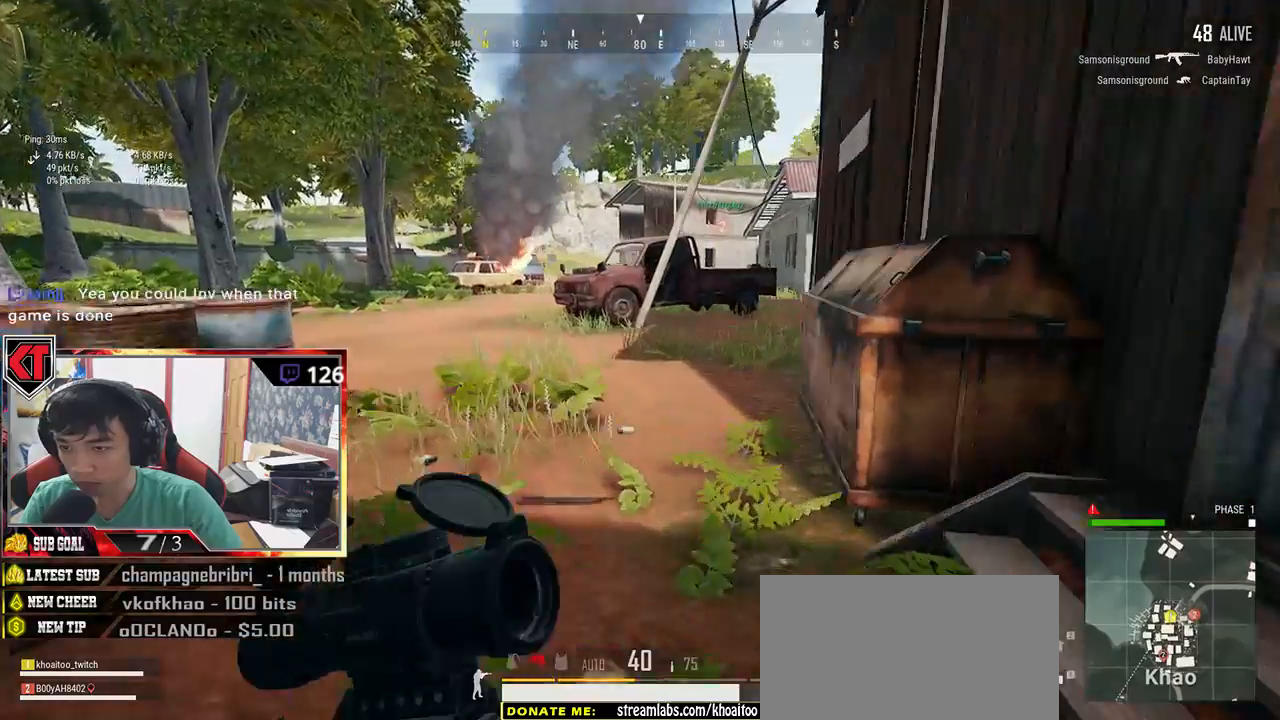
{"keys": ["w"], "mouse": [], "events": [[17, "d", "down"], [34, "shift", "up"], [334, "d", "up"]]}
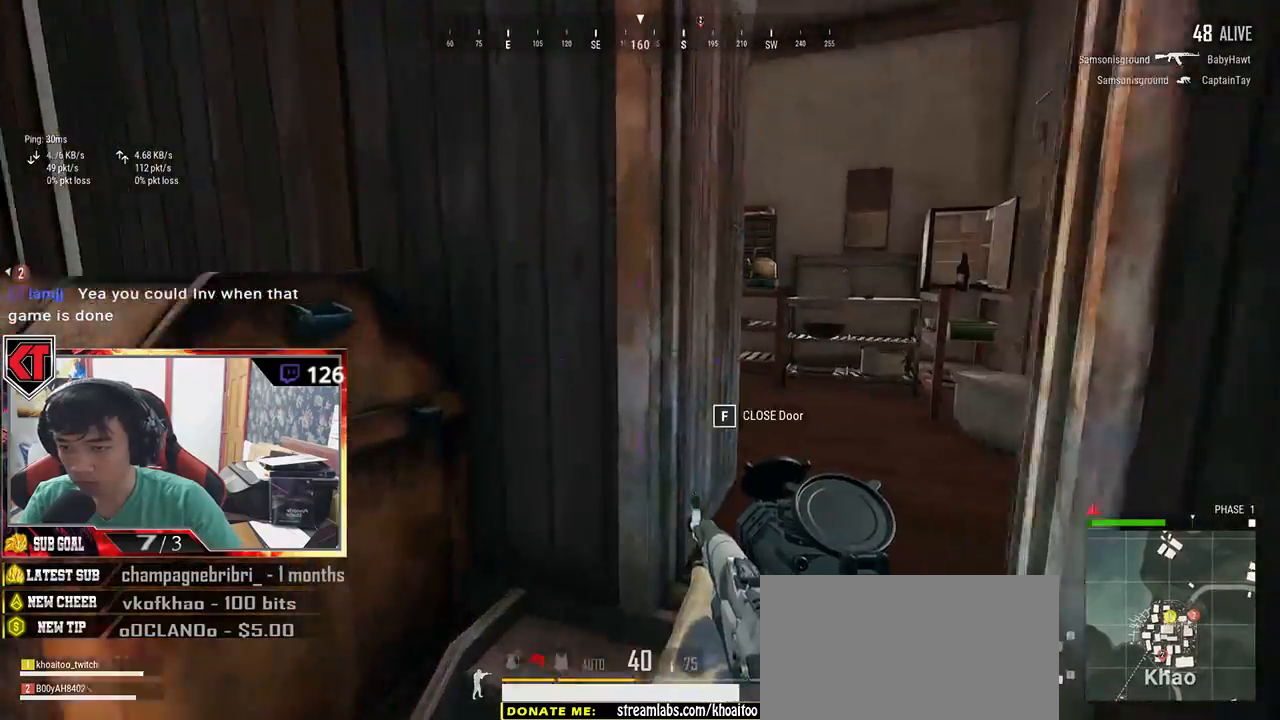
{"keys": ["d", "w"], "mouse": [], "events": [[100, "d", "down"]]}
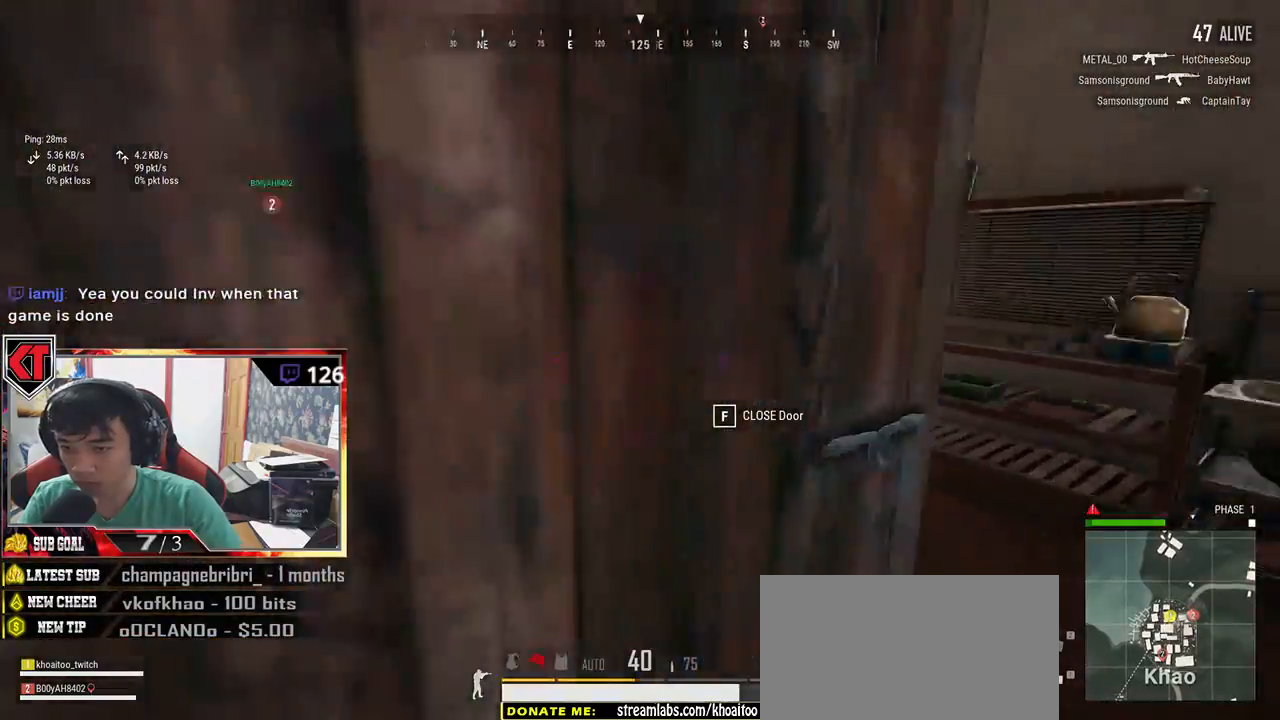
{"keys": ["a"], "mouse": [], "events": [[17, "w", "up"], [200, "s", "down"], [284, "d", "up"], [334, "a", "down"], [400, "s", "up"]]}
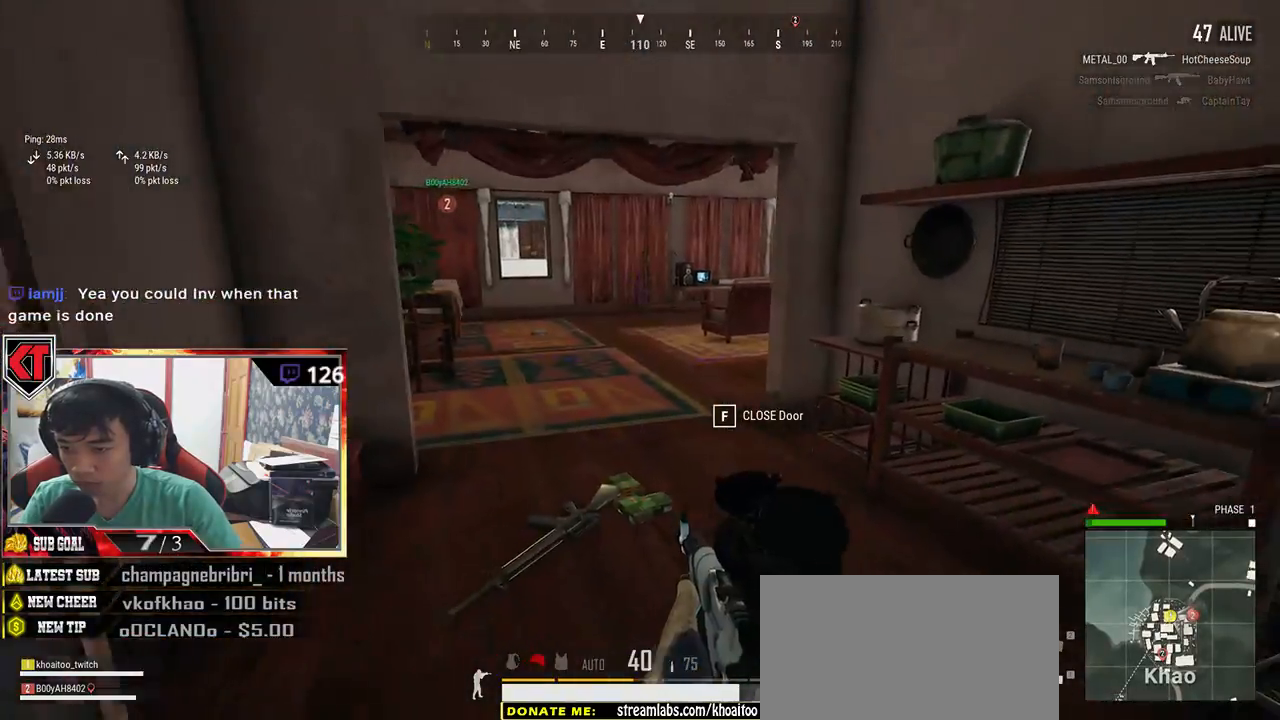
{"keys": ["a", "w"], "mouse": [], "events": [[134, "a", "up"], [150, "d", "down"], [267, "w", "down"], [400, "d", "up"], [484, "a", "down"]]}
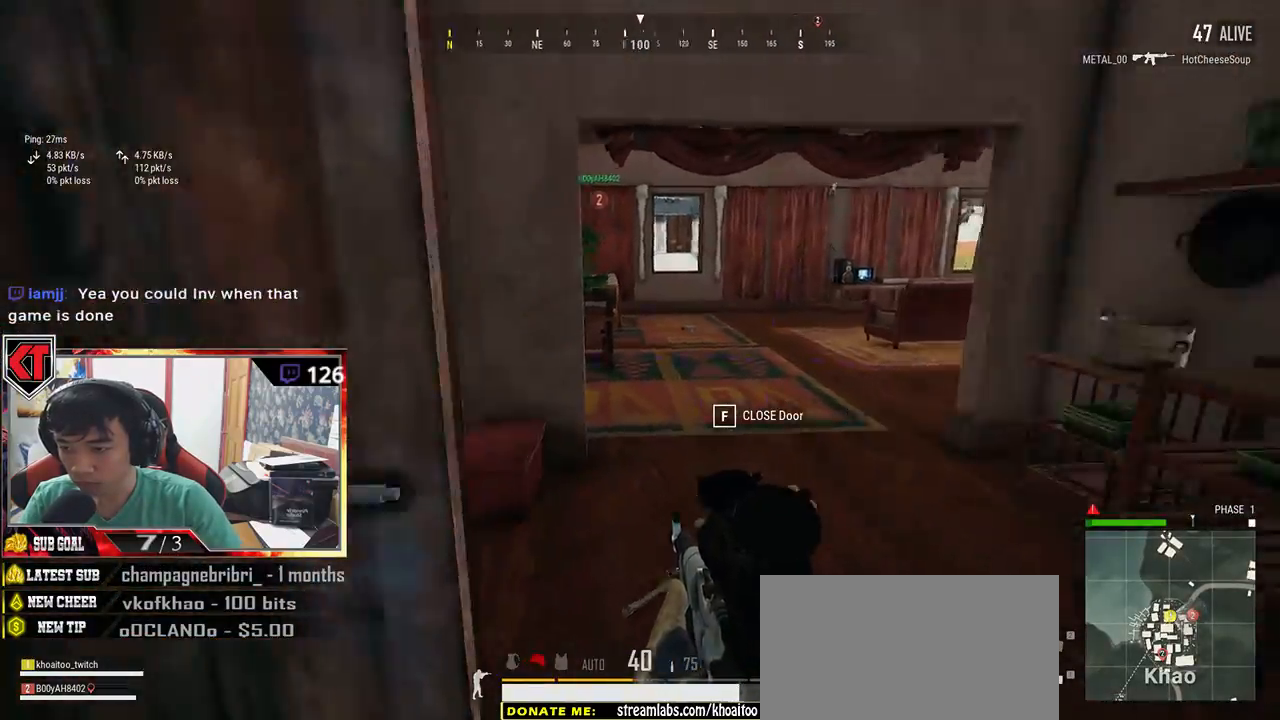
{"keys": ["shift", "w"], "mouse": [], "events": [[50, "a", "up"], [284, "shift", "down"]]}
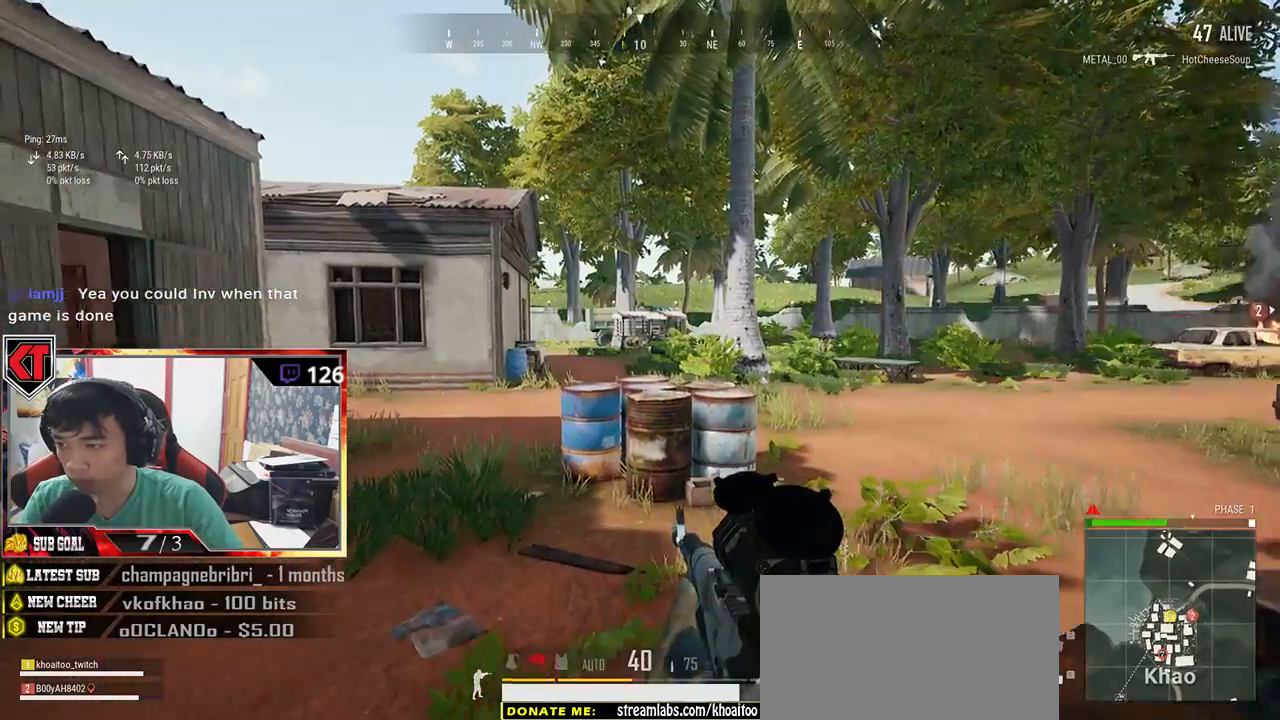
{"keys": ["shift", "w"], "mouse": [], "events": []}
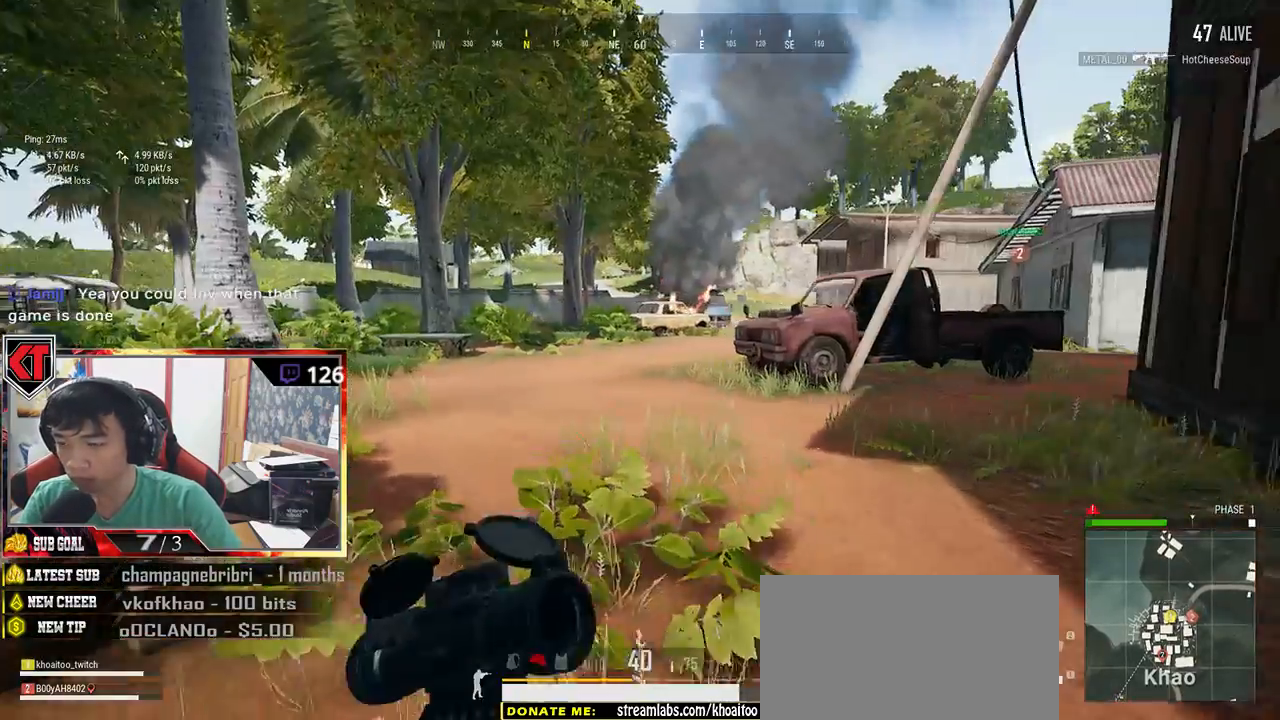
{"keys": ["shift", "w"], "mouse": [], "events": []}
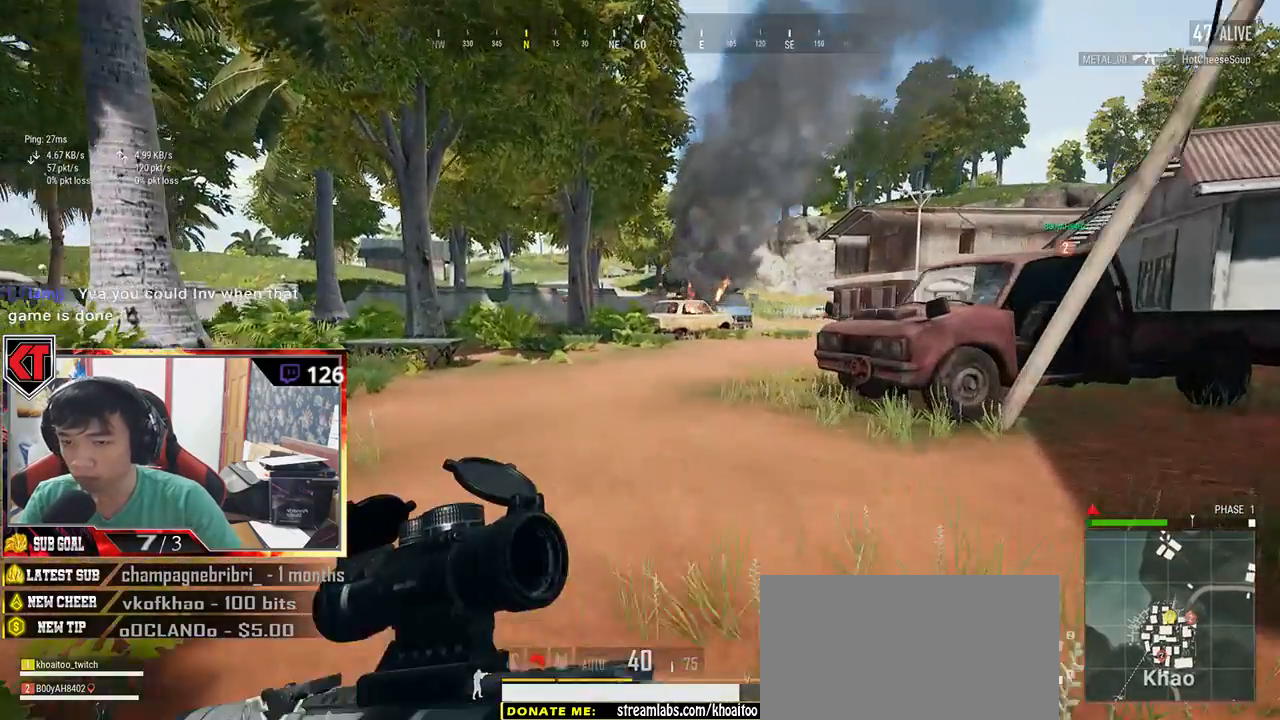
{"keys": ["shift", "w"], "mouse": [], "events": []}
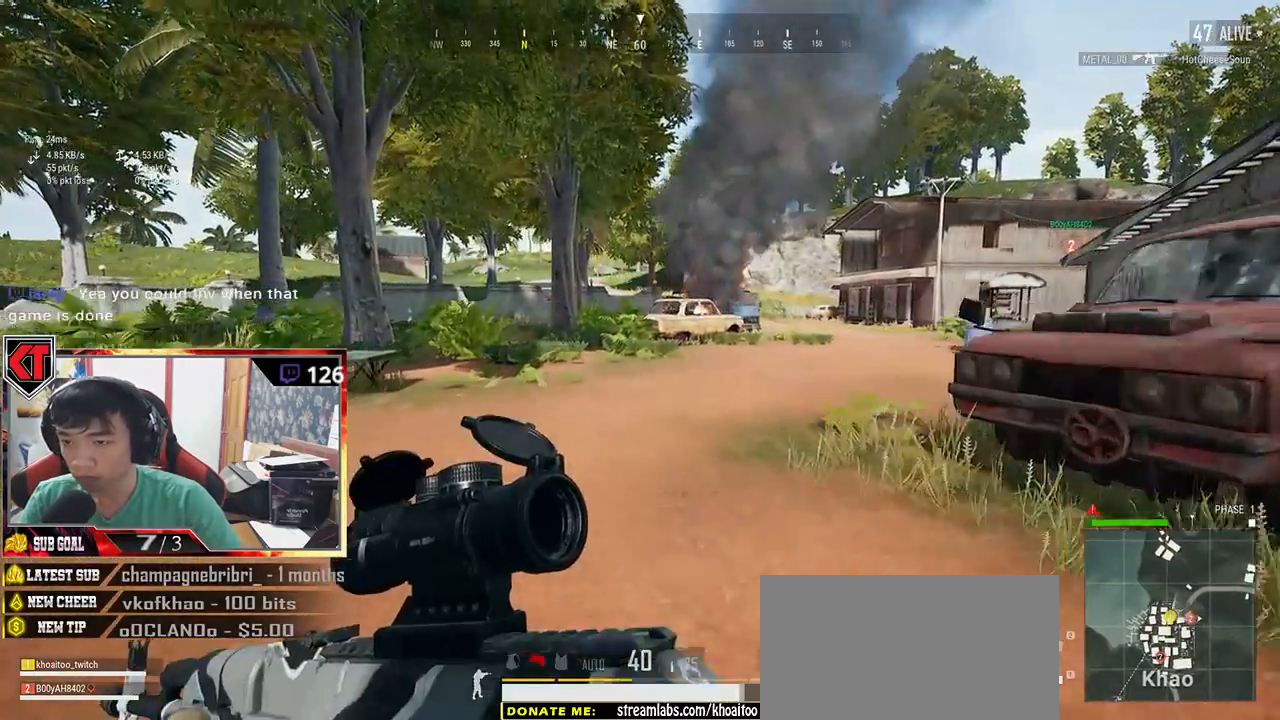
{"keys": ["shift", "w"], "mouse": [], "events": []}